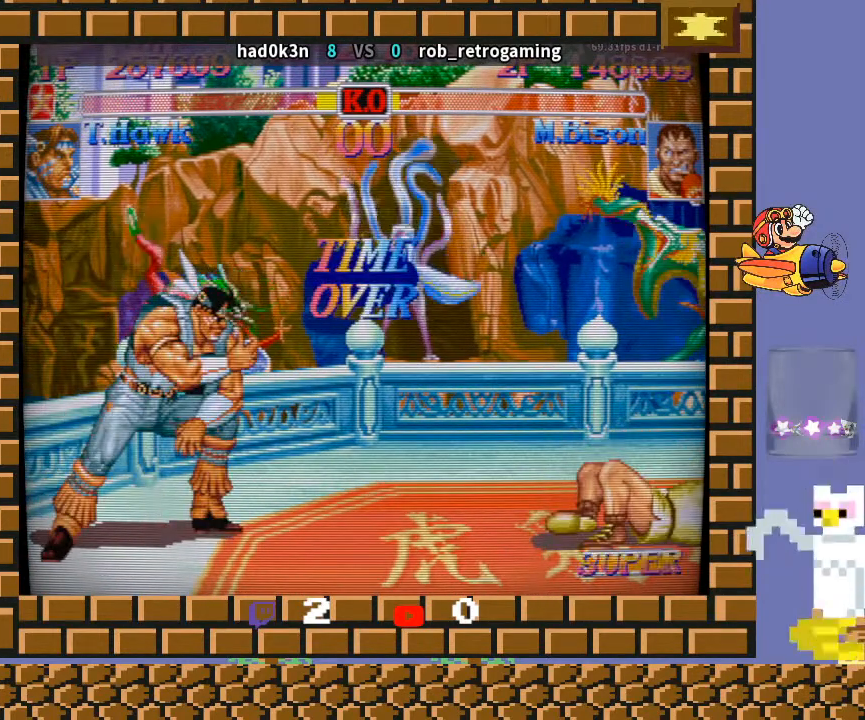
Gameplay with a controller (arcade stick); each line is a JSON object with the inputs held at the frame after it. "events" lists button and stick changes between this image and that frame as [ms after this image, input, new state], when the widget could be followed in between. Not read: L3 R3 Y.
{"buttons": [], "left_stick": "center", "events": [[33, "R2", "down"], [233, "TRIANGLE", "down"], [267, "CIRCLE", "up"], [300, "CROSS", "up"], [300, "R2", "up"], [333, "R1", "down"], [433, "R1", "up"], [467, "TRIANGLE", "up"]]}
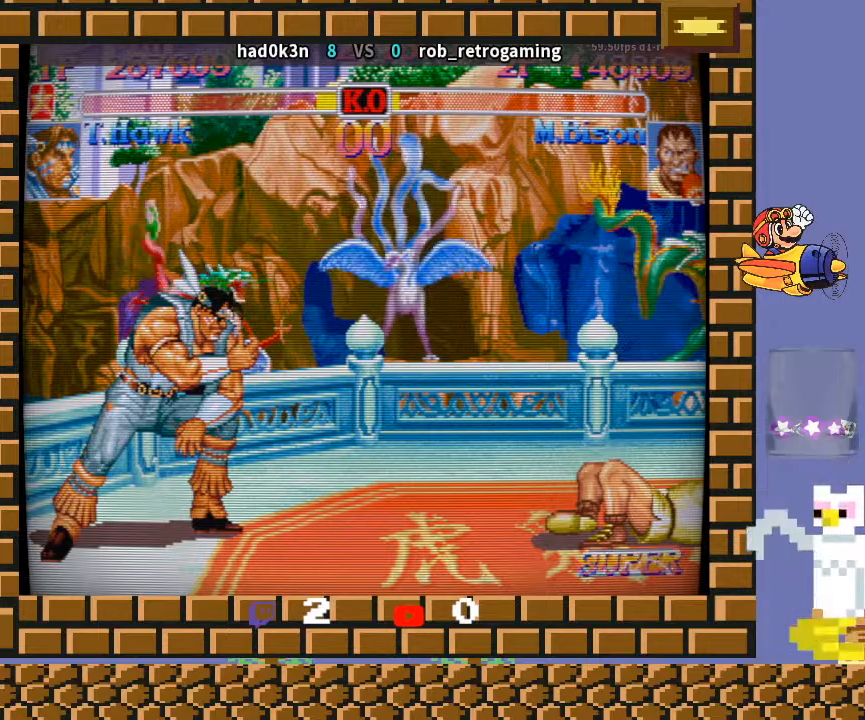
{"buttons": ["R1"], "left_stick": "down-left", "events": [[300, "R1", "down"], [400, "left_stick", "down"], [467, "left_stick", "down-left"]]}
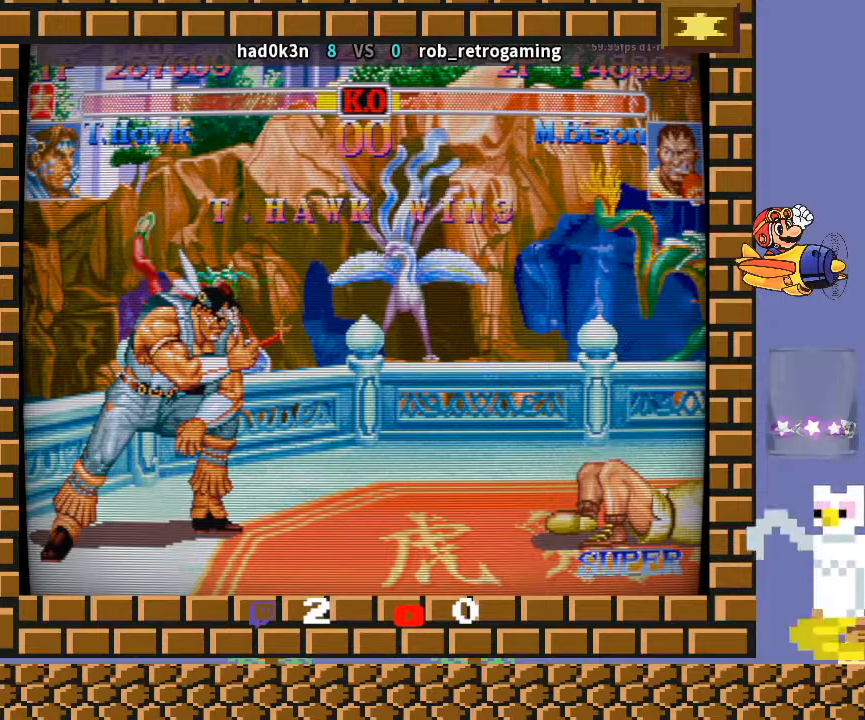
{"buttons": ["R1", "R2"], "left_stick": "down", "events": [[333, "R2", "down"], [433, "left_stick", "down"]]}
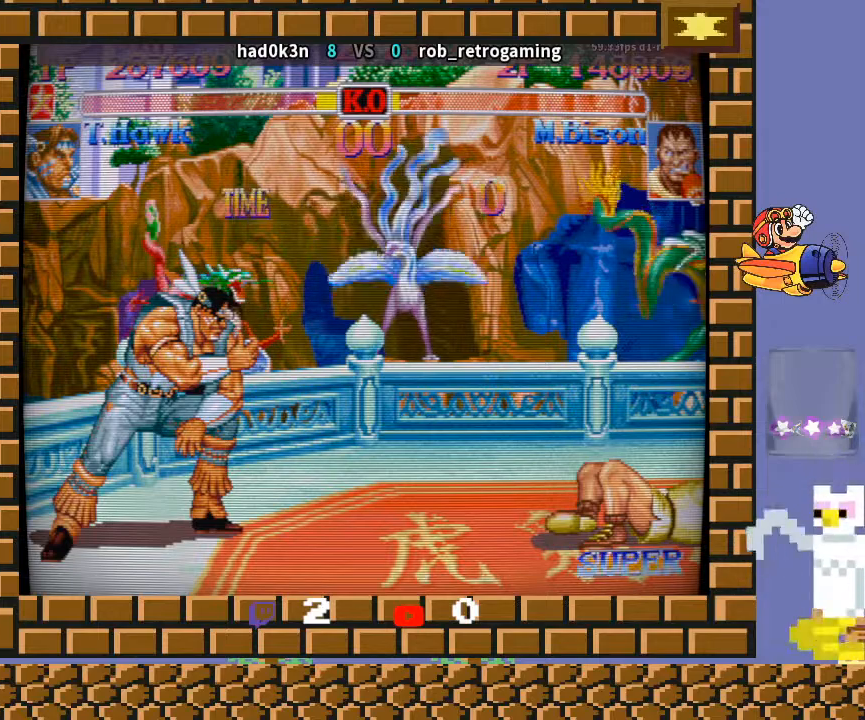
{"buttons": [], "left_stick": "down", "events": [[67, "CIRCLE", "down"], [133, "CIRCLE", "up"], [200, "R2", "up"], [267, "R1", "up"]]}
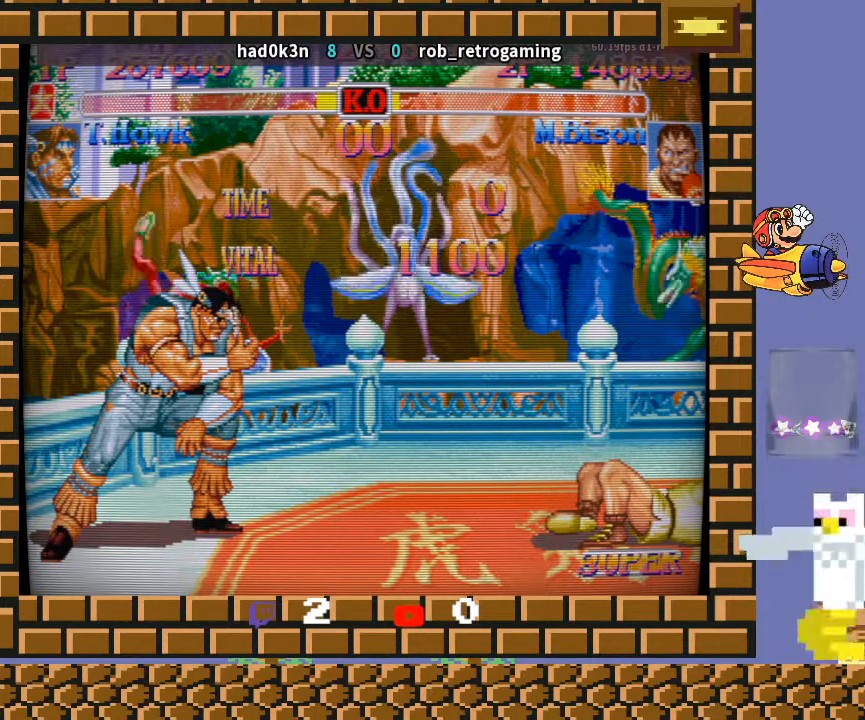
{"buttons": [], "left_stick": "down", "events": []}
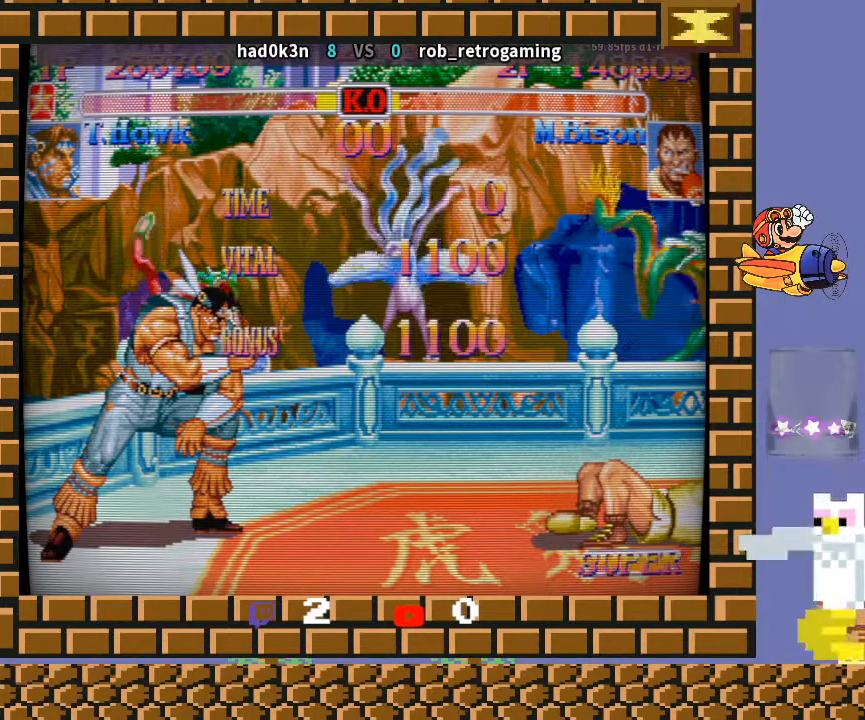
{"buttons": [], "left_stick": "down", "events": []}
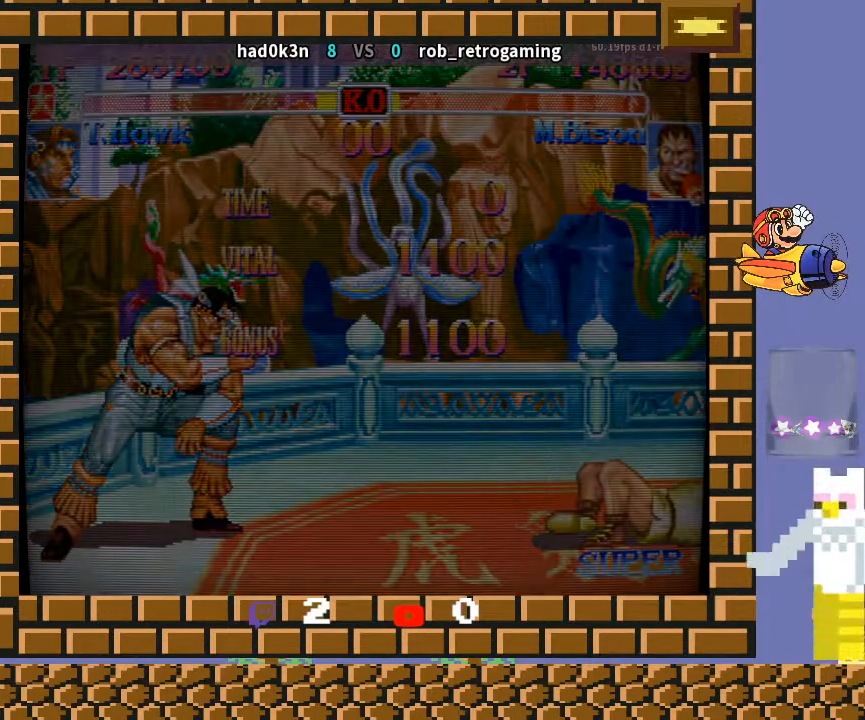
{"buttons": [], "left_stick": "down", "events": []}
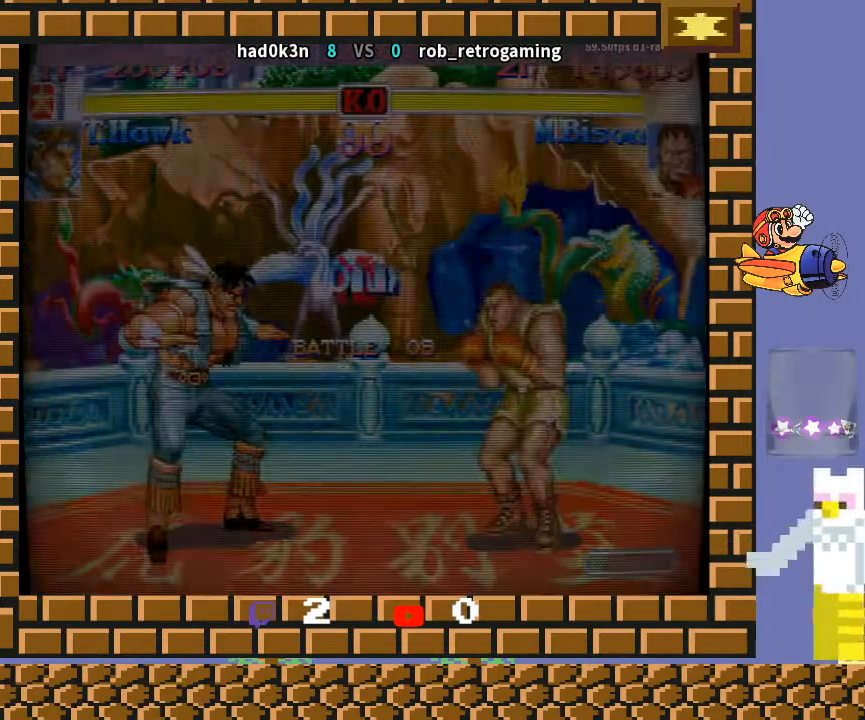
{"buttons": [], "left_stick": "down", "events": []}
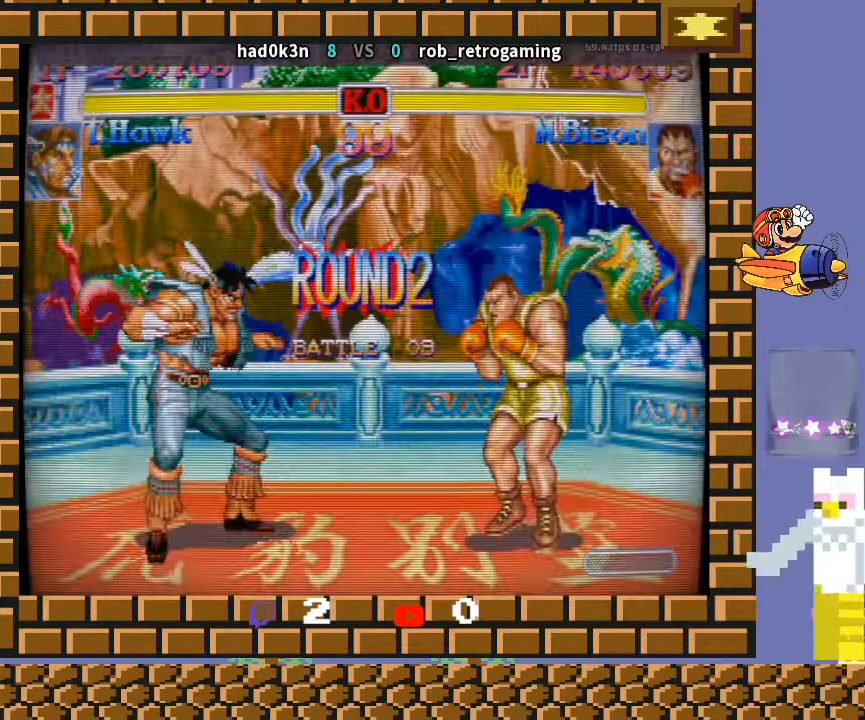
{"buttons": [], "left_stick": "down-left", "events": [[233, "left_stick", "down-left"]]}
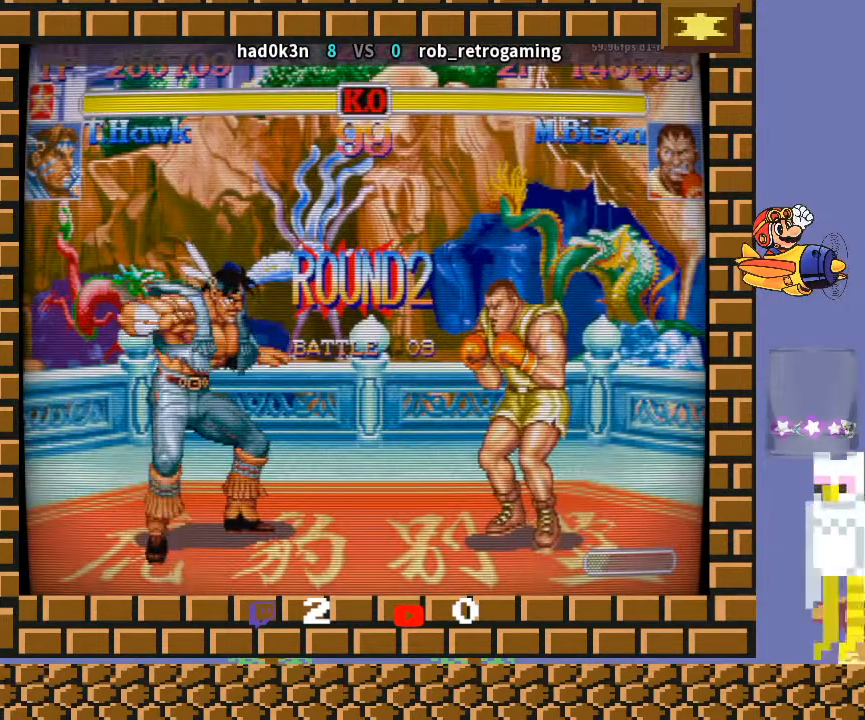
{"buttons": [], "left_stick": "down-left", "events": []}
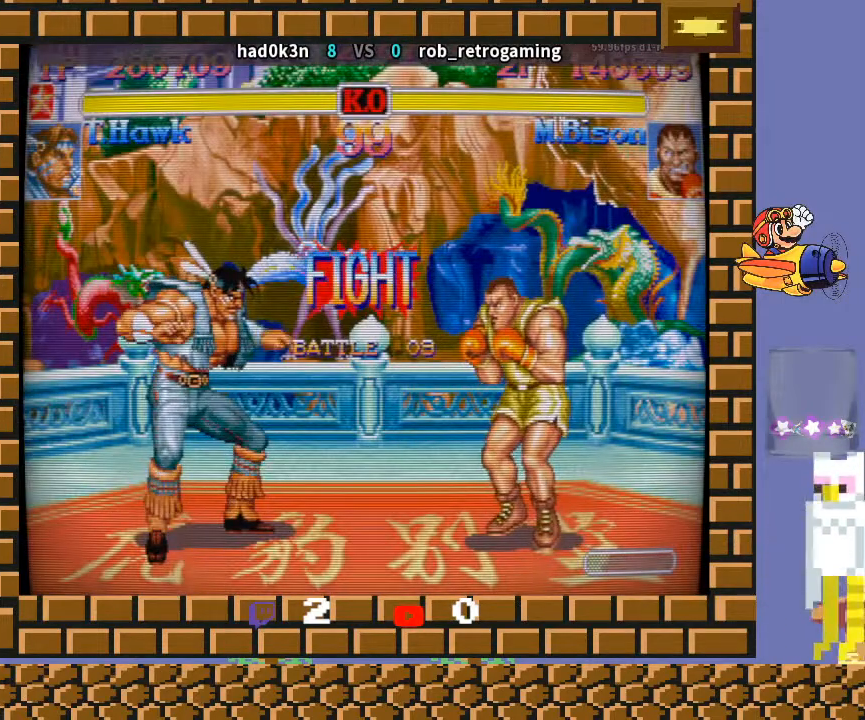
{"buttons": [], "left_stick": "down-left", "events": []}
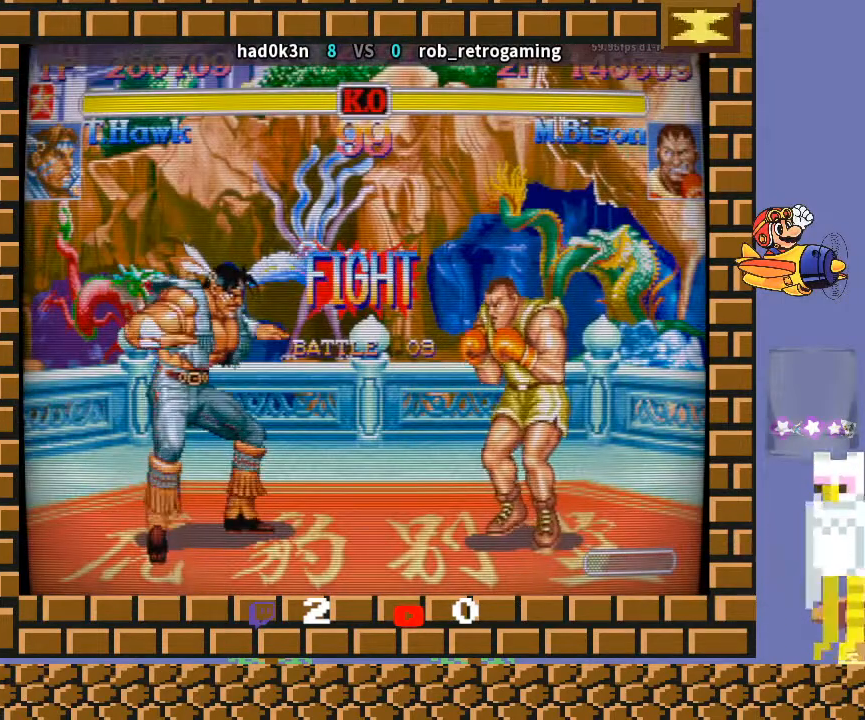
{"buttons": [], "left_stick": "down-left", "events": [[33, "R2", "down"], [67, "R2", "up"]]}
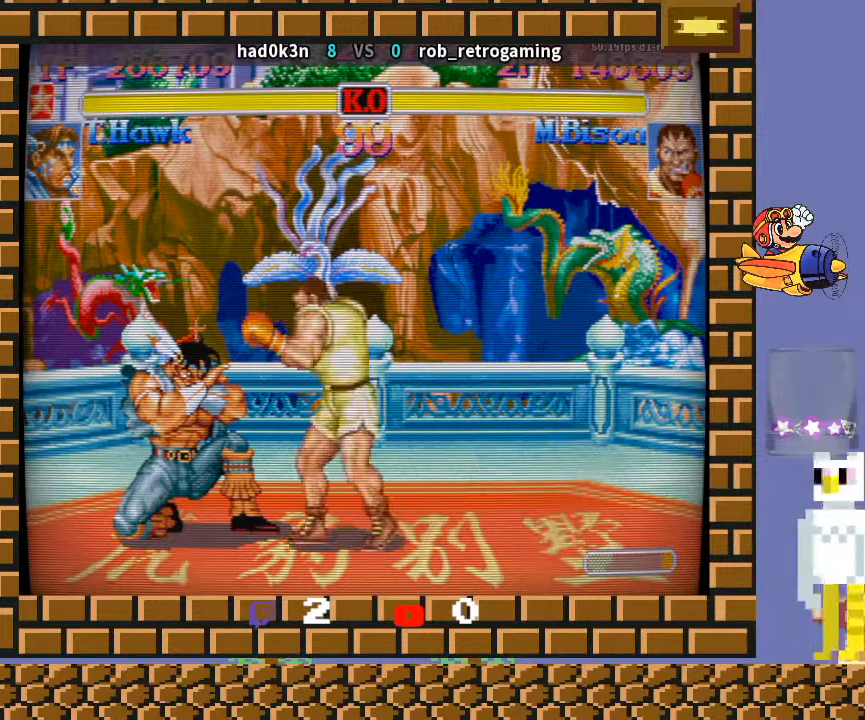
{"buttons": [], "left_stick": "down-left", "events": []}
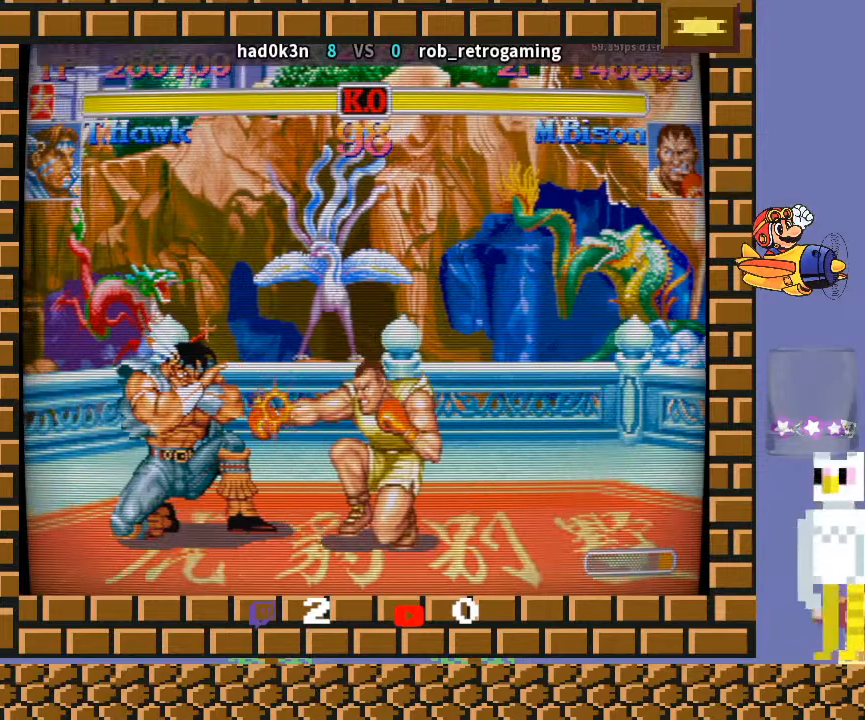
{"buttons": [], "left_stick": "down-left", "events": []}
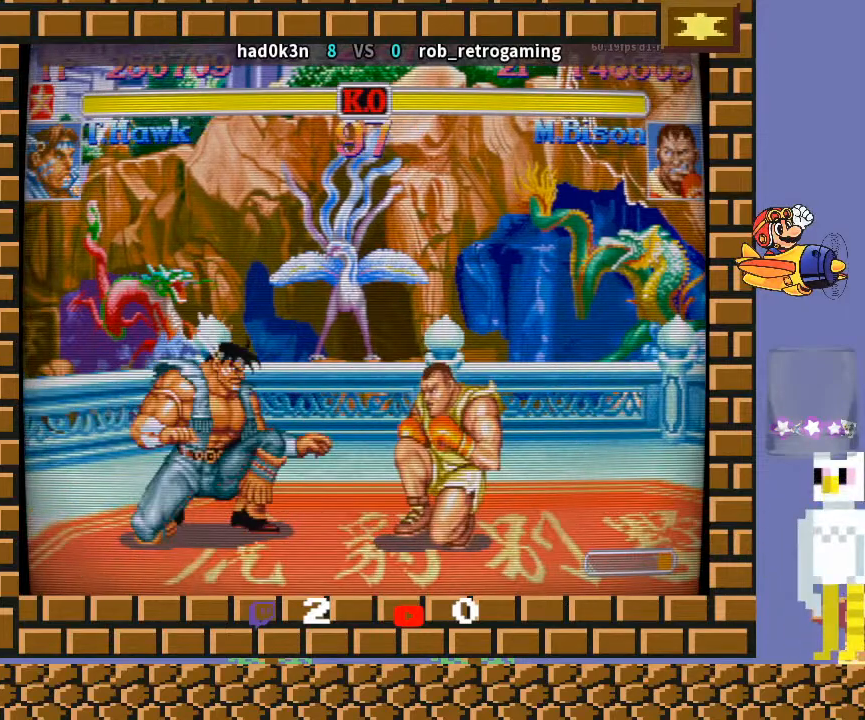
{"buttons": [], "left_stick": "down-left", "events": []}
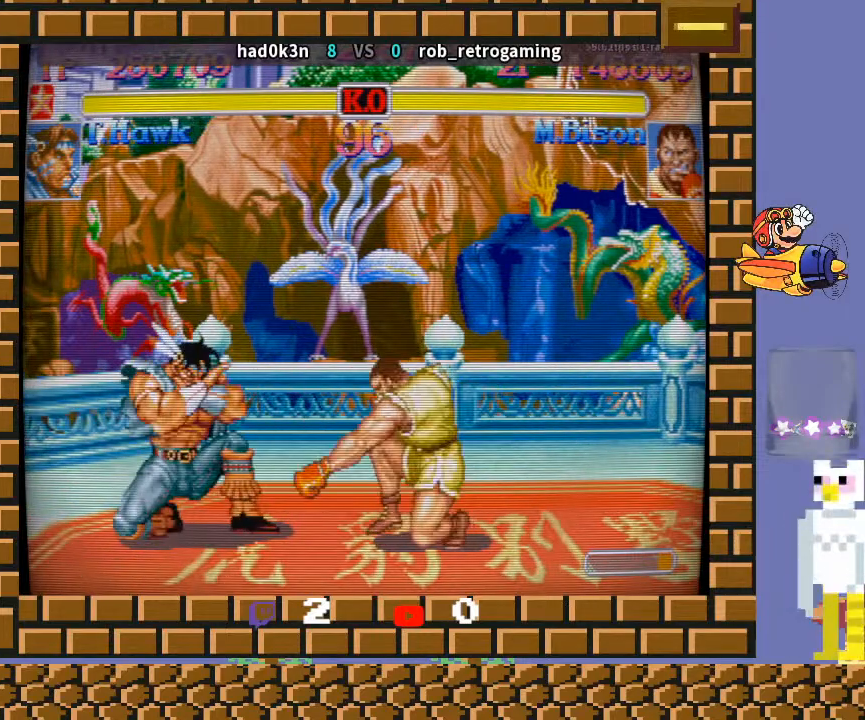
{"buttons": [], "left_stick": "down-left", "events": []}
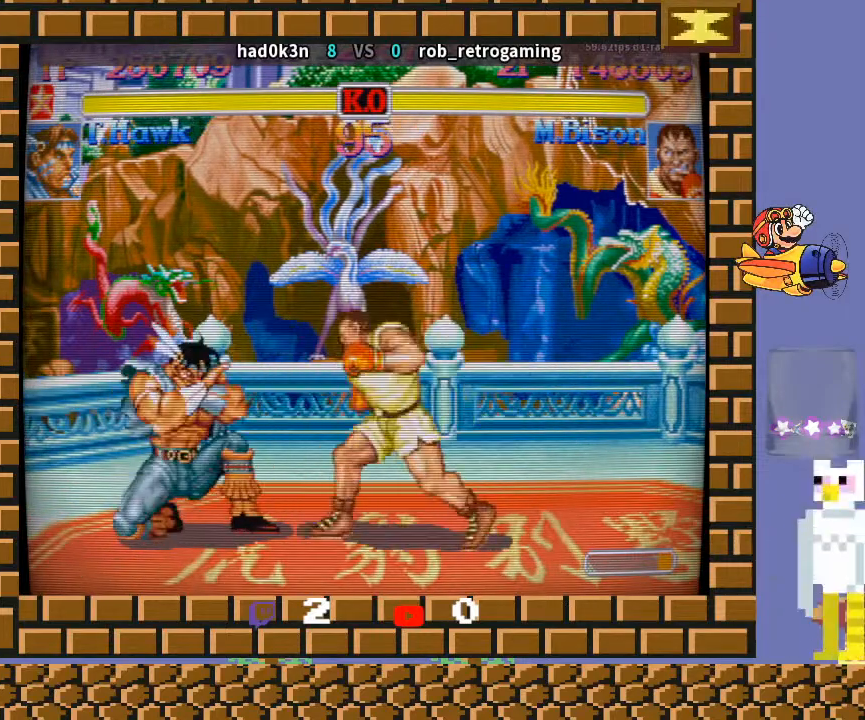
{"buttons": [], "left_stick": "up-right", "events": [[500, "left_stick", "up-right"]]}
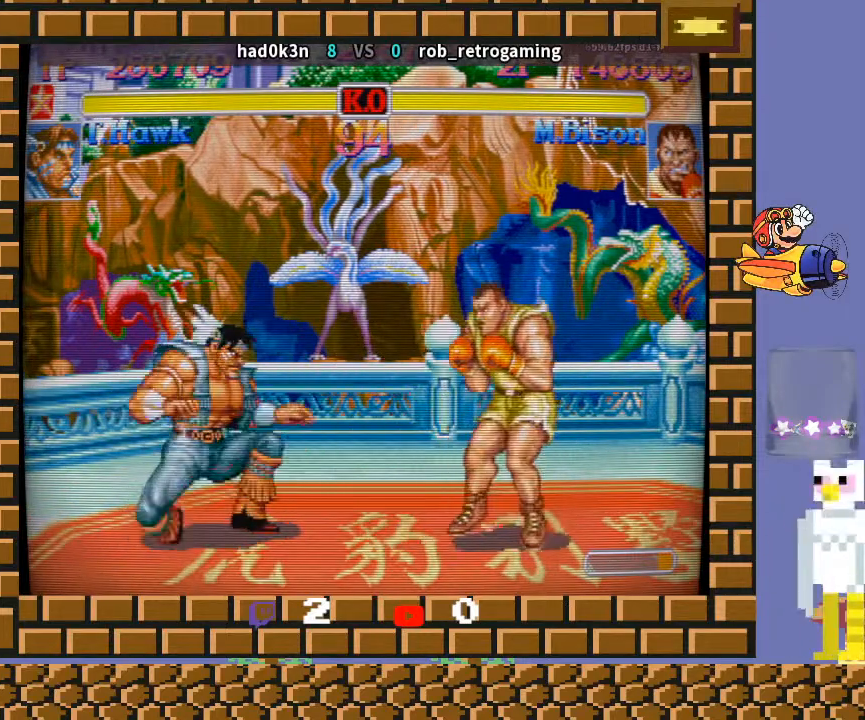
{"buttons": [], "left_stick": "center", "events": [[133, "left_stick", "down-left"], [433, "left_stick", "center"]]}
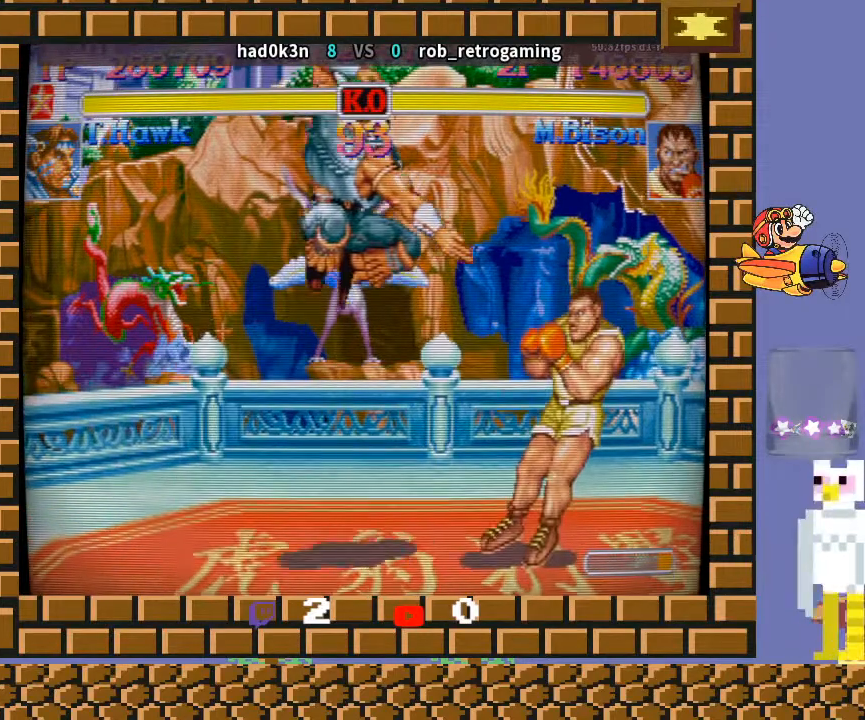
{"buttons": ["R1"], "left_stick": "down-left", "events": [[200, "left_stick", "right"], [367, "R1", "down"], [467, "left_stick", "down-left"]]}
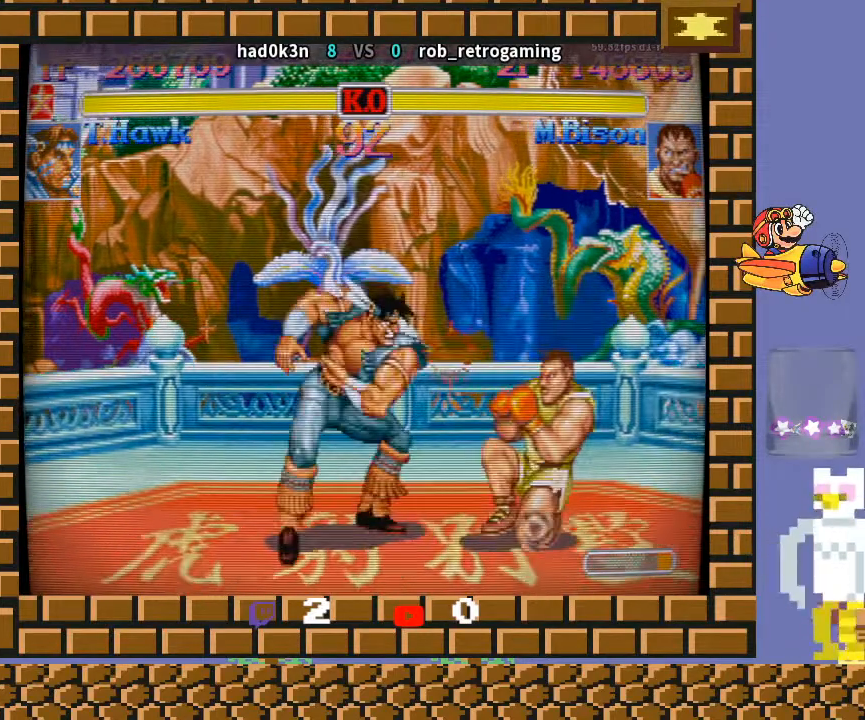
{"buttons": [], "left_stick": "center", "events": [[33, "R1", "up"], [467, "left_stick", "center"]]}
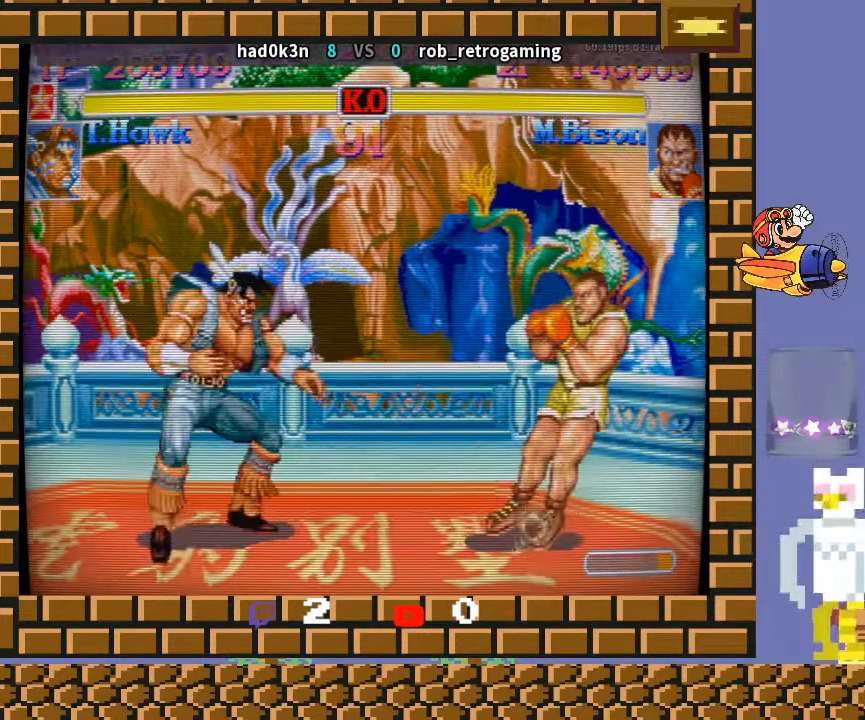
{"buttons": [], "left_stick": "down-left", "events": [[167, "left_stick", "right"], [267, "left_stick", "down-left"]]}
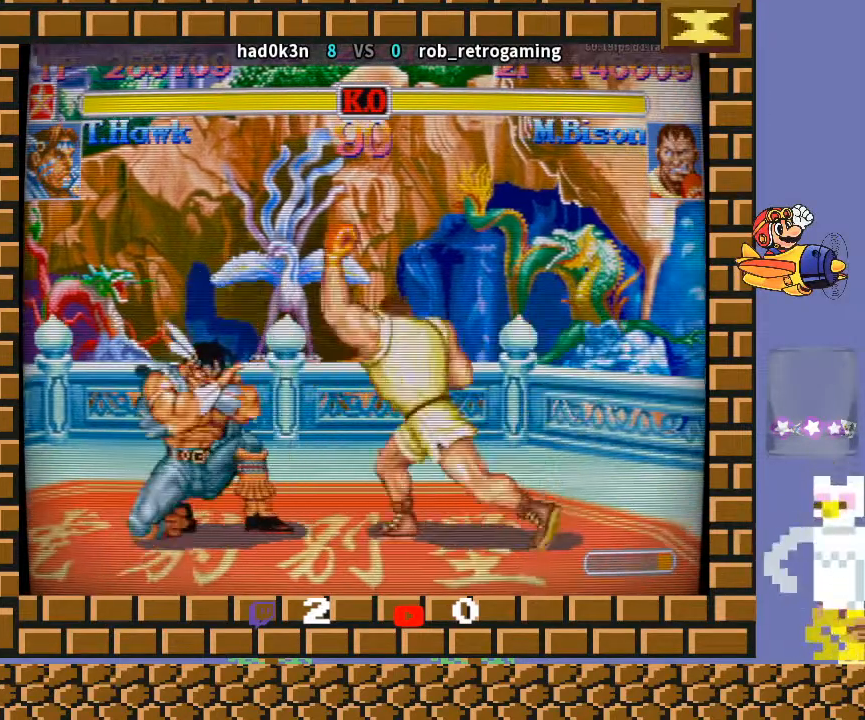
{"buttons": [], "left_stick": "down-left", "events": [[333, "R2", "down"], [467, "R2", "up"]]}
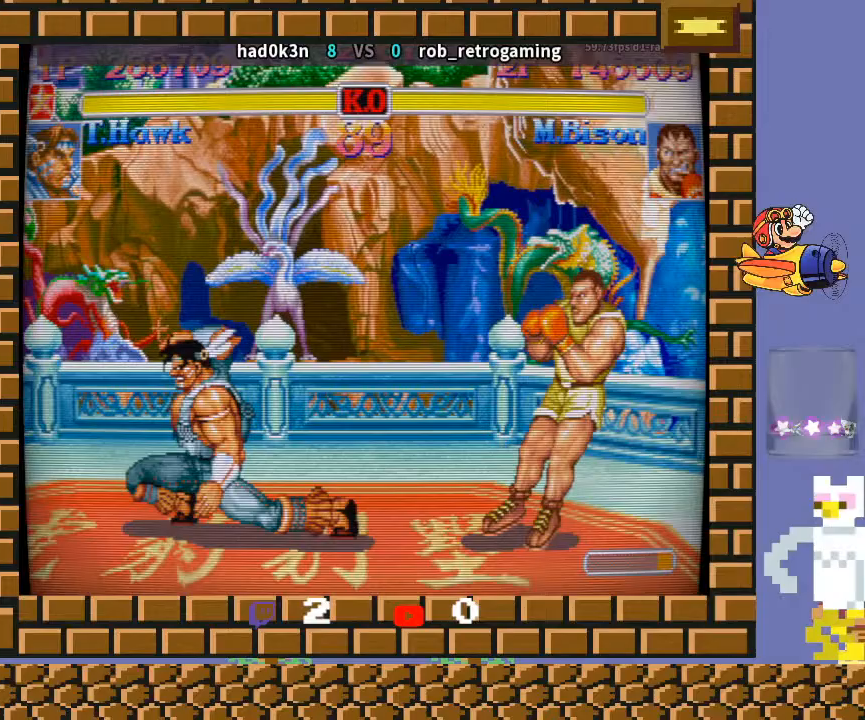
{"buttons": [], "left_stick": "down-left", "events": []}
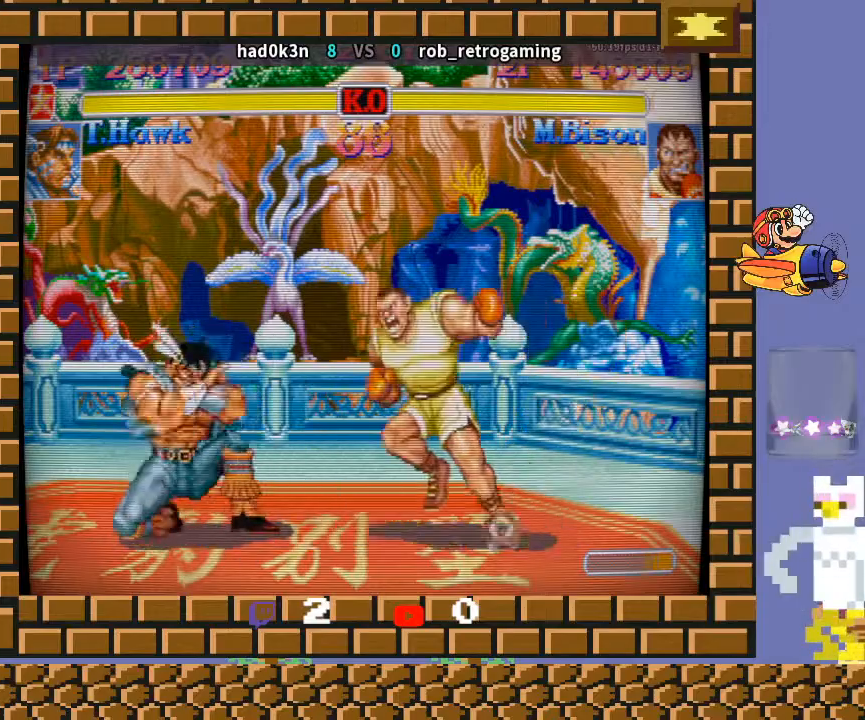
{"buttons": [], "left_stick": "down-left", "events": [[333, "R2", "down"], [467, "R2", "up"]]}
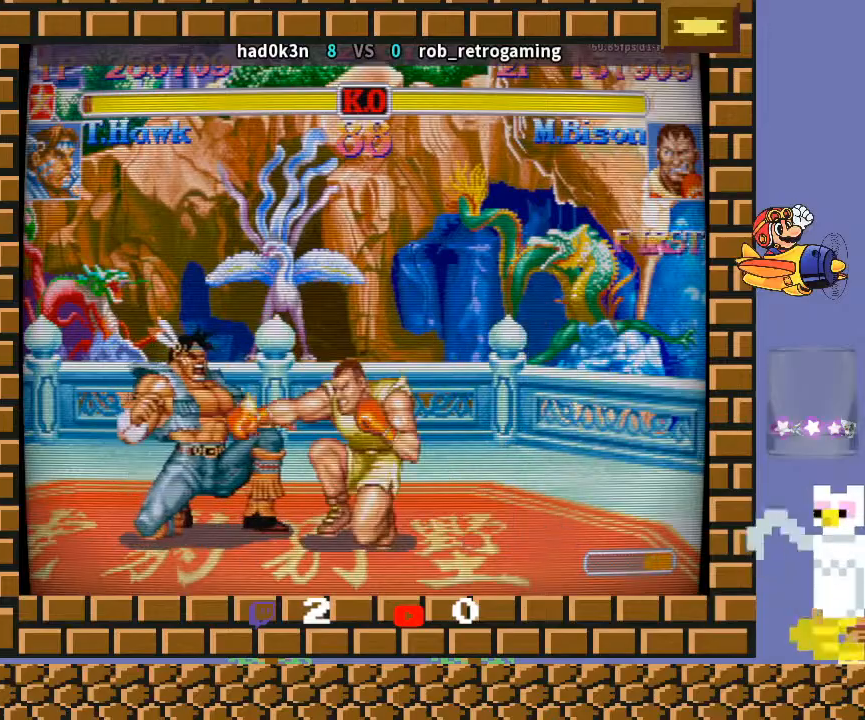
{"buttons": [], "left_stick": "down-left", "events": [[67, "R2", "down"], [133, "R2", "up"], [267, "R2", "down"], [300, "R2", "up"], [367, "R2", "down"], [467, "R2", "up"]]}
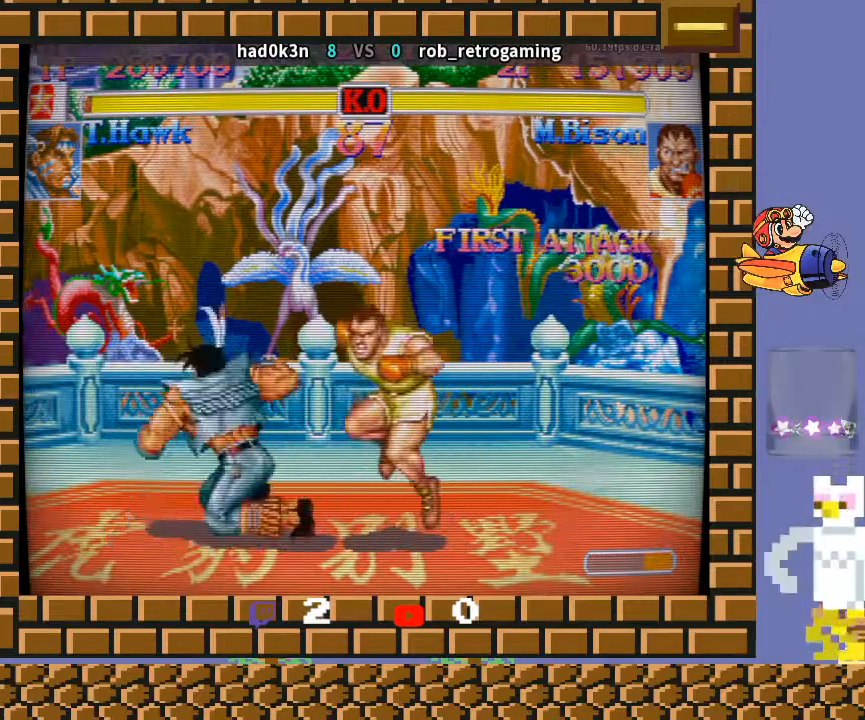
{"buttons": [], "left_stick": "left", "events": [[400, "left_stick", "left"]]}
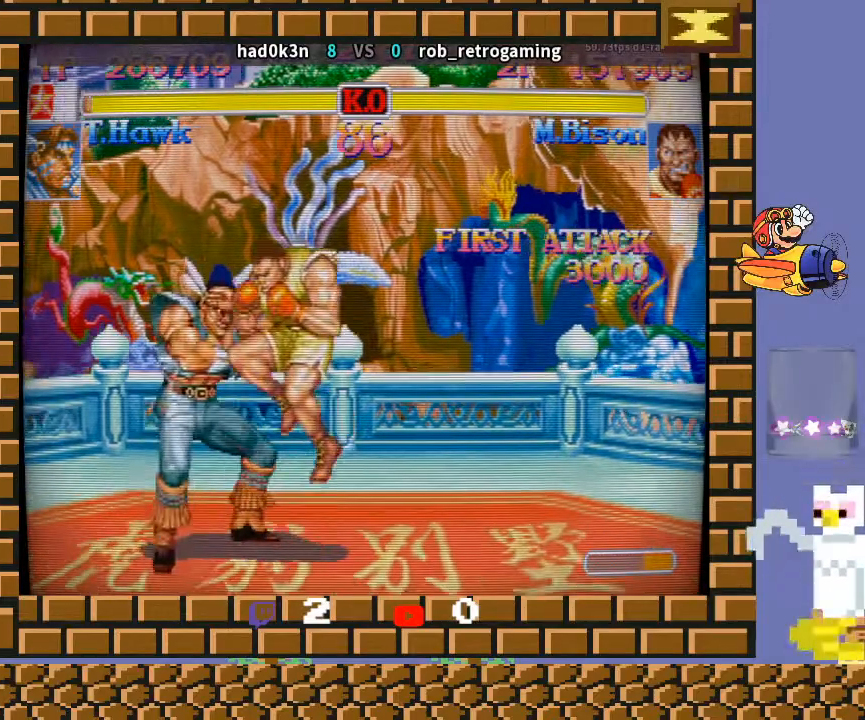
{"buttons": ["TRIANGLE"], "left_stick": "down-right", "events": [[200, "left_stick", "down"], [267, "TRIANGLE", "down"], [333, "TRIANGLE", "up"], [333, "left_stick", "left"], [400, "TRIANGLE", "down"], [467, "TRIANGLE", "up"], [467, "left_stick", "down-right"], [500, "TRIANGLE", "down"]]}
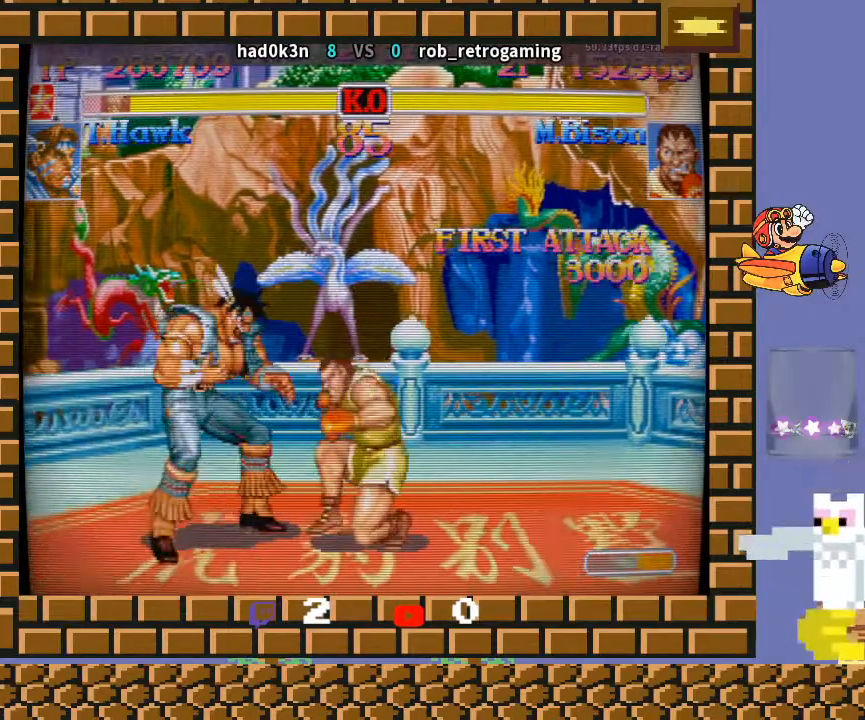
{"buttons": [], "left_stick": "down-left", "events": [[67, "TRIANGLE", "up"], [67, "left_stick", "down-left"], [133, "TRIANGLE", "down"], [167, "TRIANGLE", "up"], [167, "left_stick", "down-right"], [300, "left_stick", "down-left"]]}